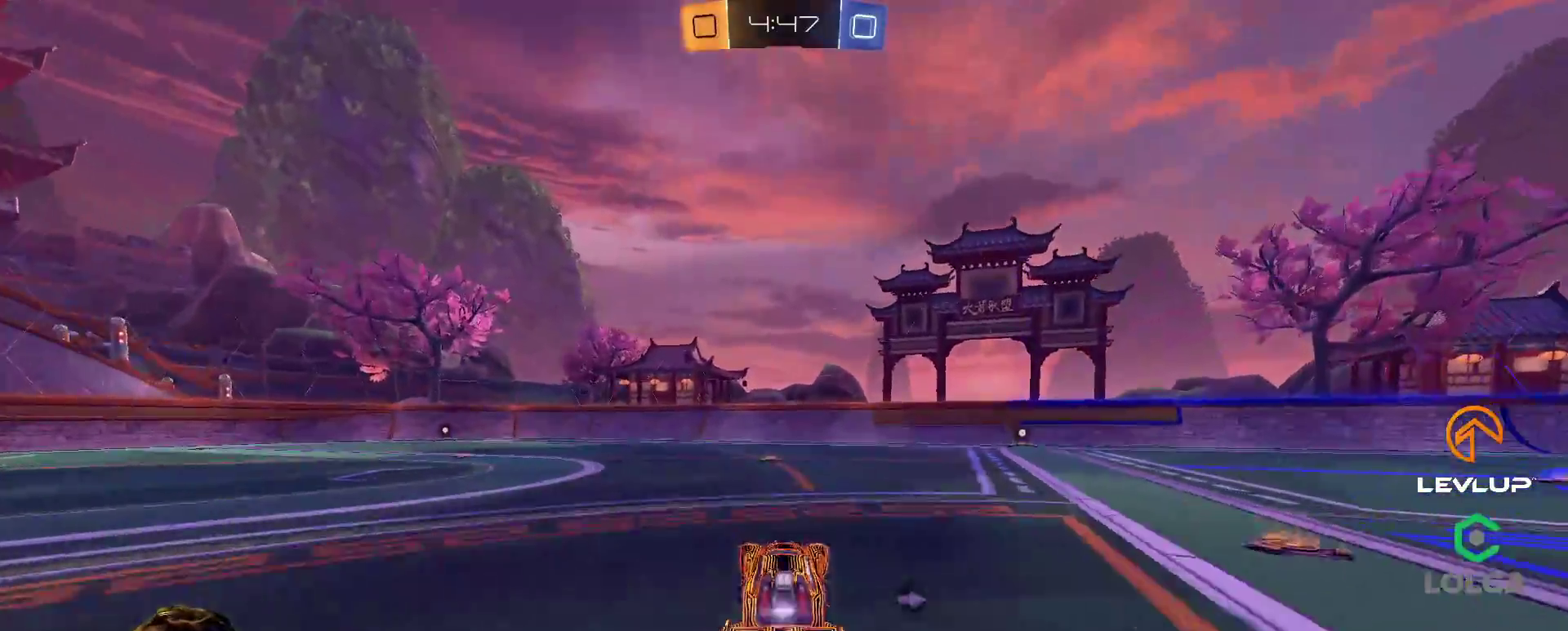
Gameplay with a controller (Xbox layout); each line is a JSON object with the inputs held at the frame after it. "events" lists button and stick changes between this image and that frame as [ms after this image, input, new state], when the widget could be followed in between.
{"buttons": ["B", "R2"], "left_stick": "center", "right_stick": "center", "events": [[383, "left_stick", "center"]]}
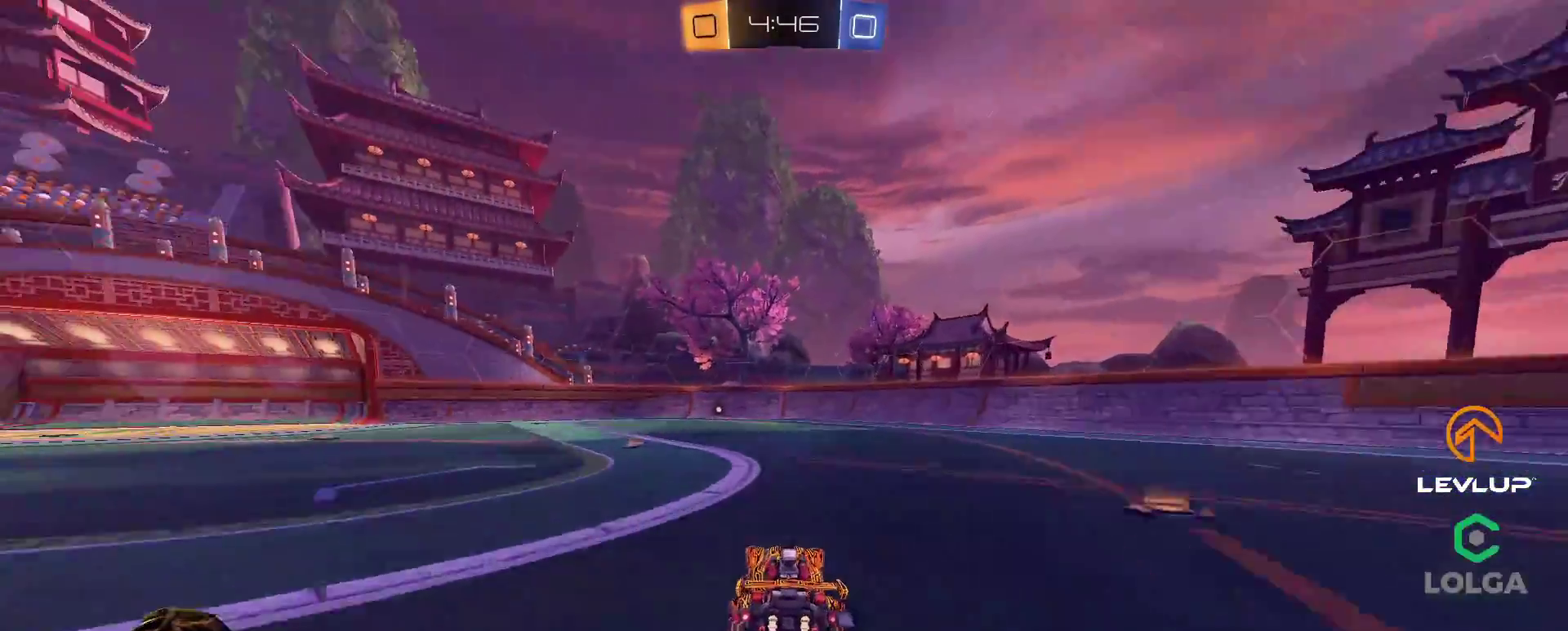
{"buttons": ["R2"], "left_stick": "center", "right_stick": "center", "events": [[17, "B", "up"], [317, "left_stick", "up-left"], [450, "left_stick", "center"]]}
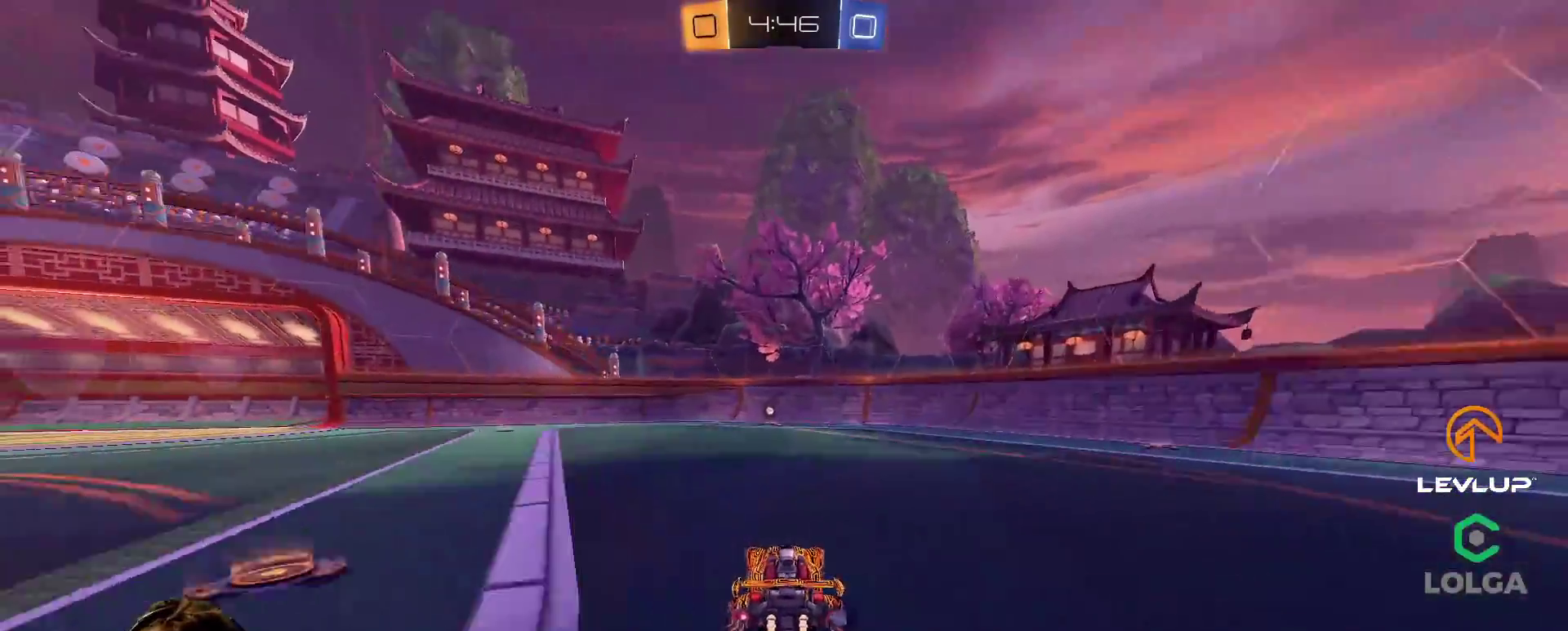
{"buttons": ["R2"], "left_stick": "center", "right_stick": "center", "events": [[83, "Y", "down"], [167, "Y", "up"]]}
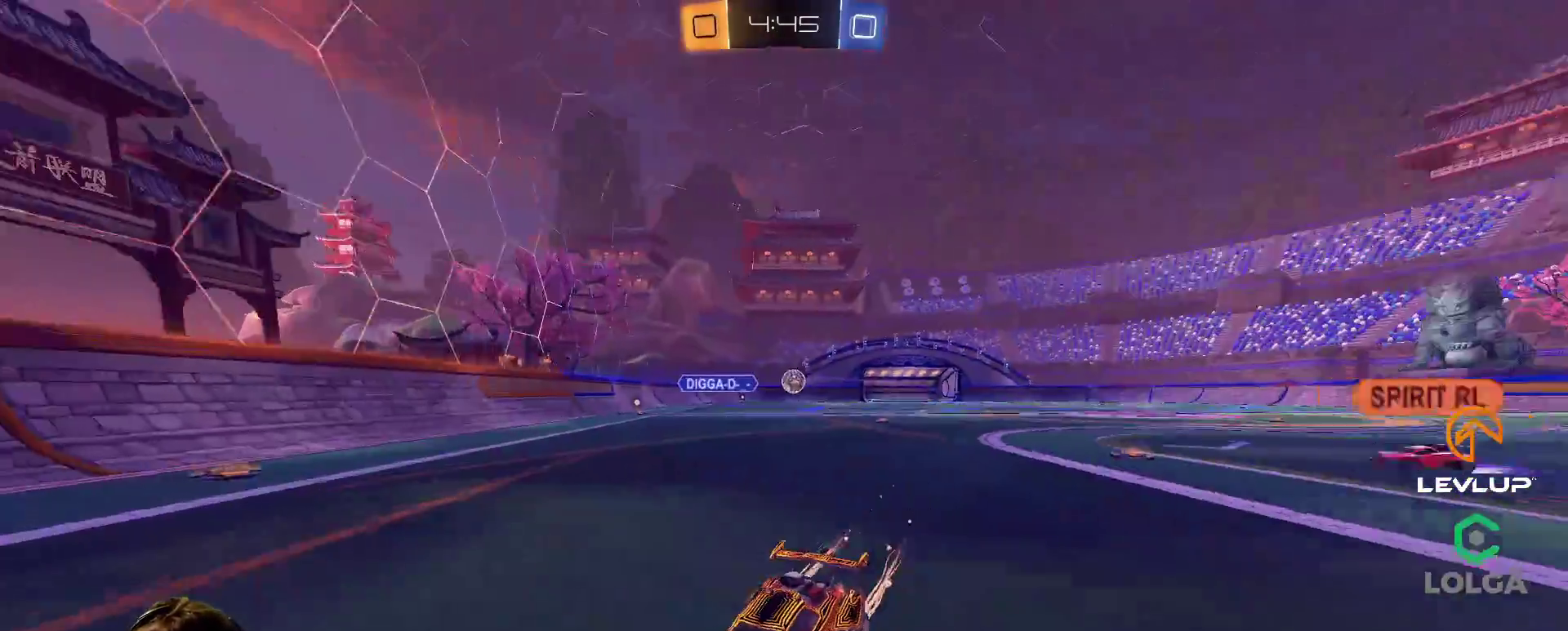
{"buttons": [], "left_stick": "left", "right_stick": "center", "events": [[100, "left_stick", "left"], [383, "L2", "down"], [383, "R2", "up"], [500, "L2", "up"]]}
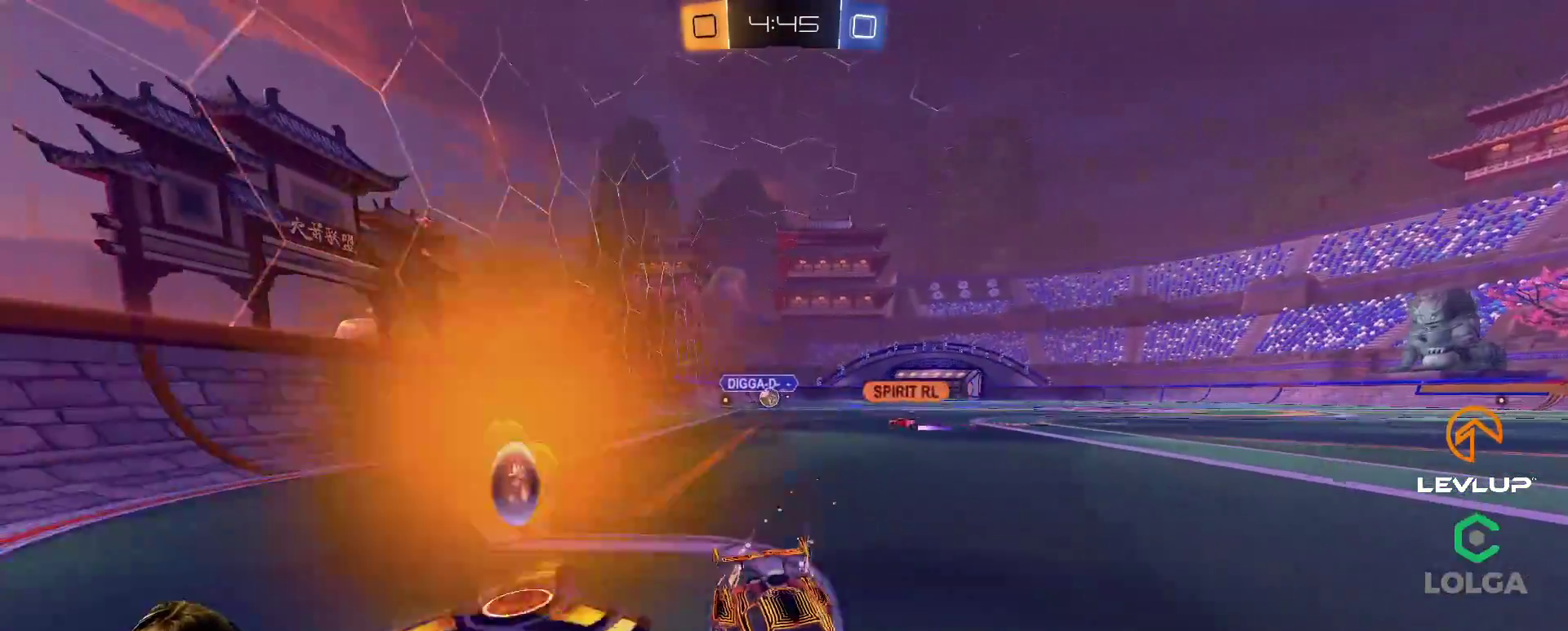
{"buttons": ["R2"], "left_stick": "down-left", "right_stick": "center", "events": [[83, "left_stick", "down"], [250, "L2", "down"], [250, "left_stick", "right"], [317, "L2", "up"], [433, "R2", "down"], [483, "left_stick", "down-left"]]}
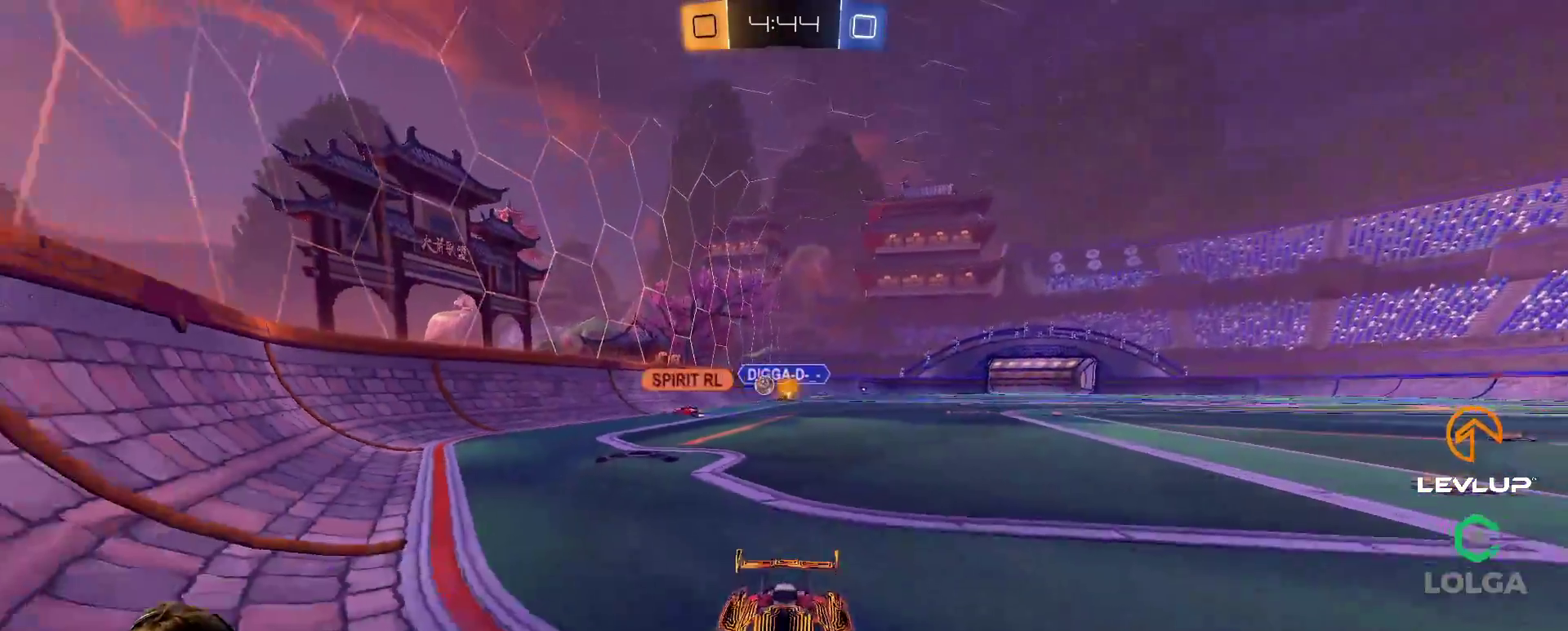
{"buttons": ["R2"], "left_stick": "up-left", "right_stick": "center", "events": [[83, "L2", "down"], [167, "left_stick", "up-left"], [217, "L2", "up"], [367, "L2", "down"], [467, "L2", "up"]]}
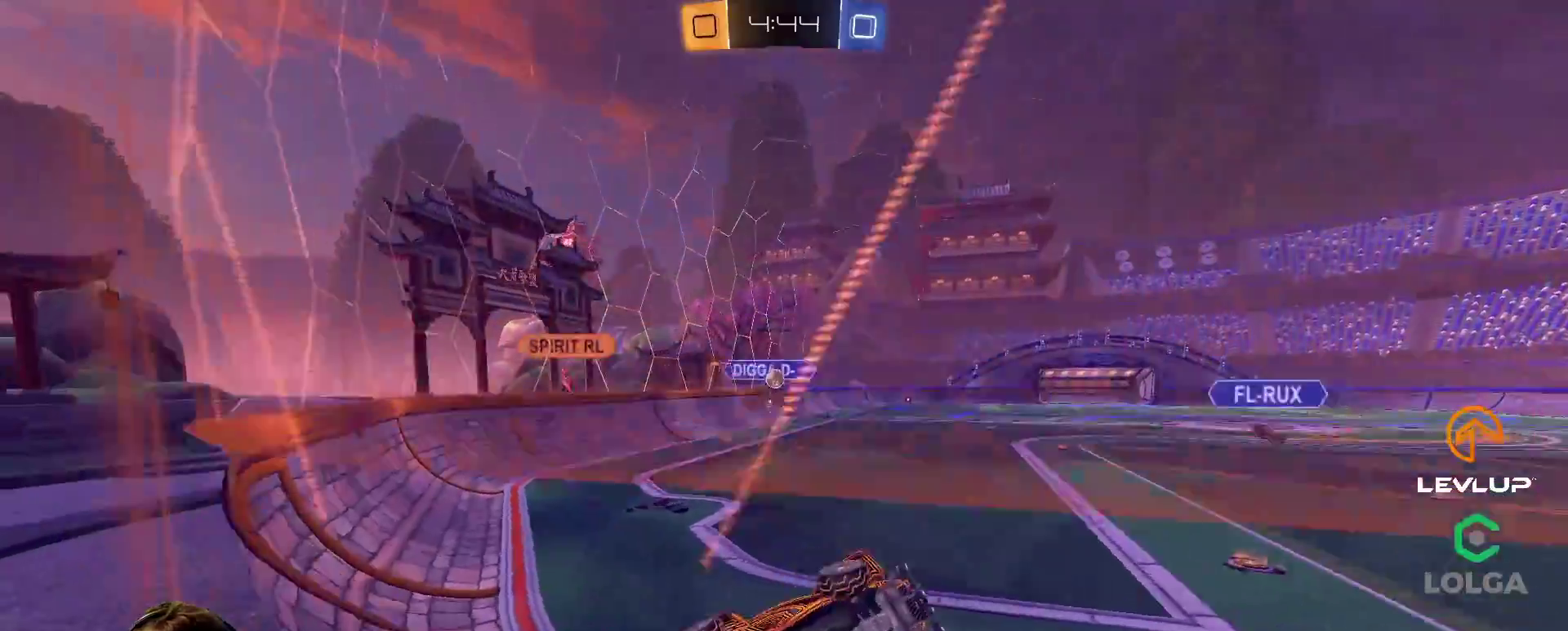
{"buttons": ["R2"], "left_stick": "up-left", "right_stick": "center", "events": []}
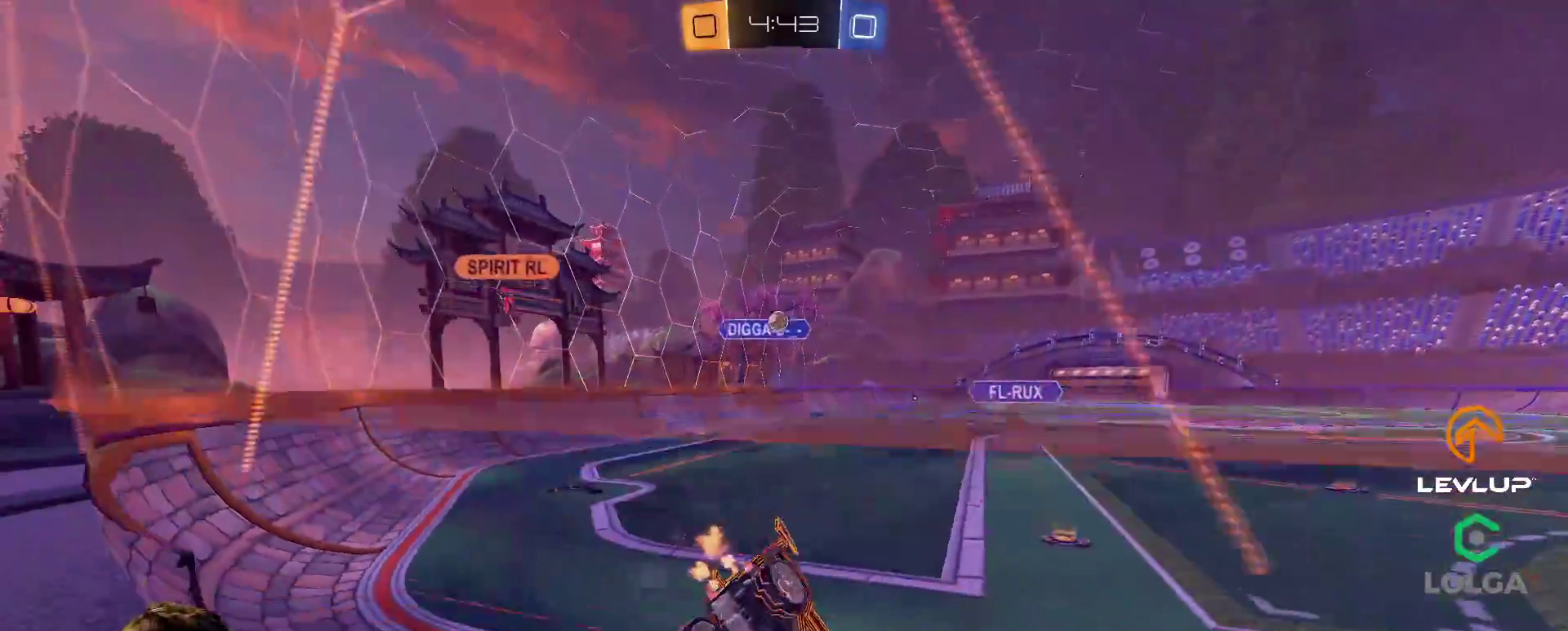
{"buttons": [], "left_stick": "down", "right_stick": "center", "events": [[83, "R2", "up"], [167, "left_stick", "down"], [250, "left_stick", "down-right"], [450, "left_stick", "down"]]}
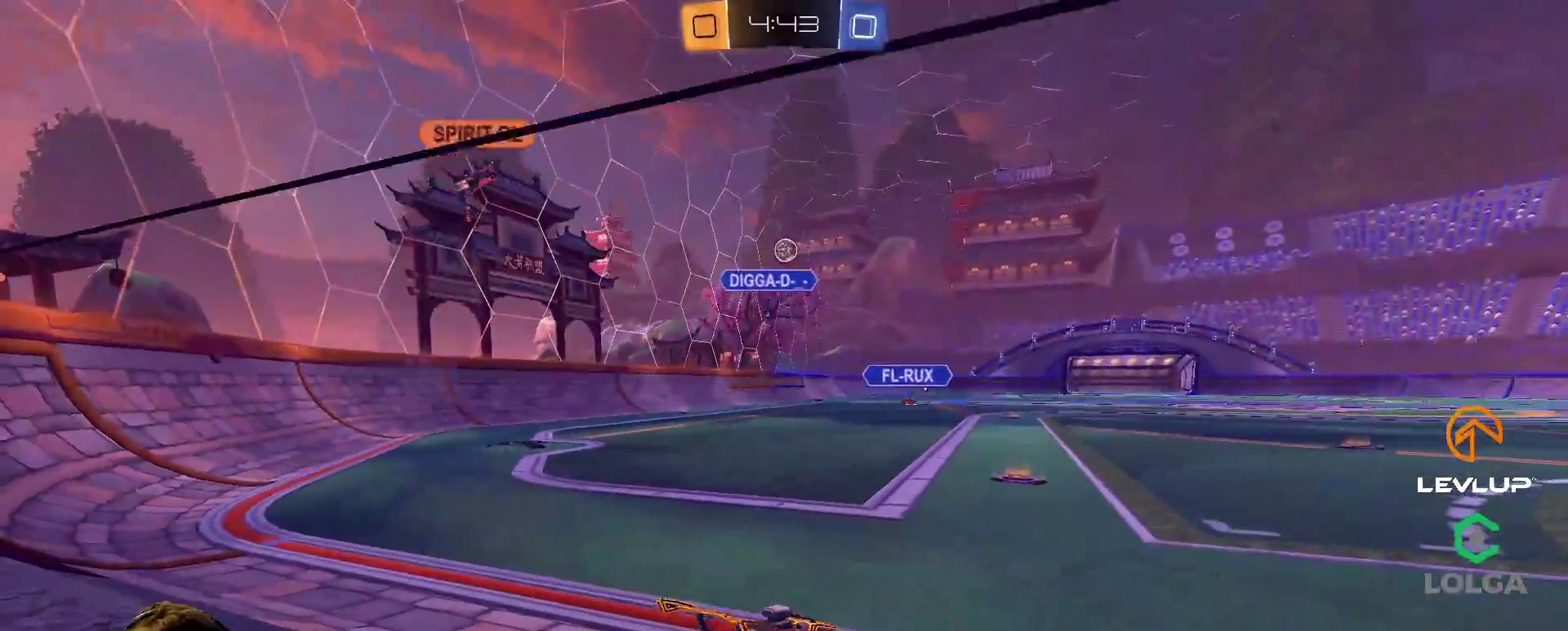
{"buttons": [], "left_stick": "center", "right_stick": "center", "events": [[500, "left_stick", "center"]]}
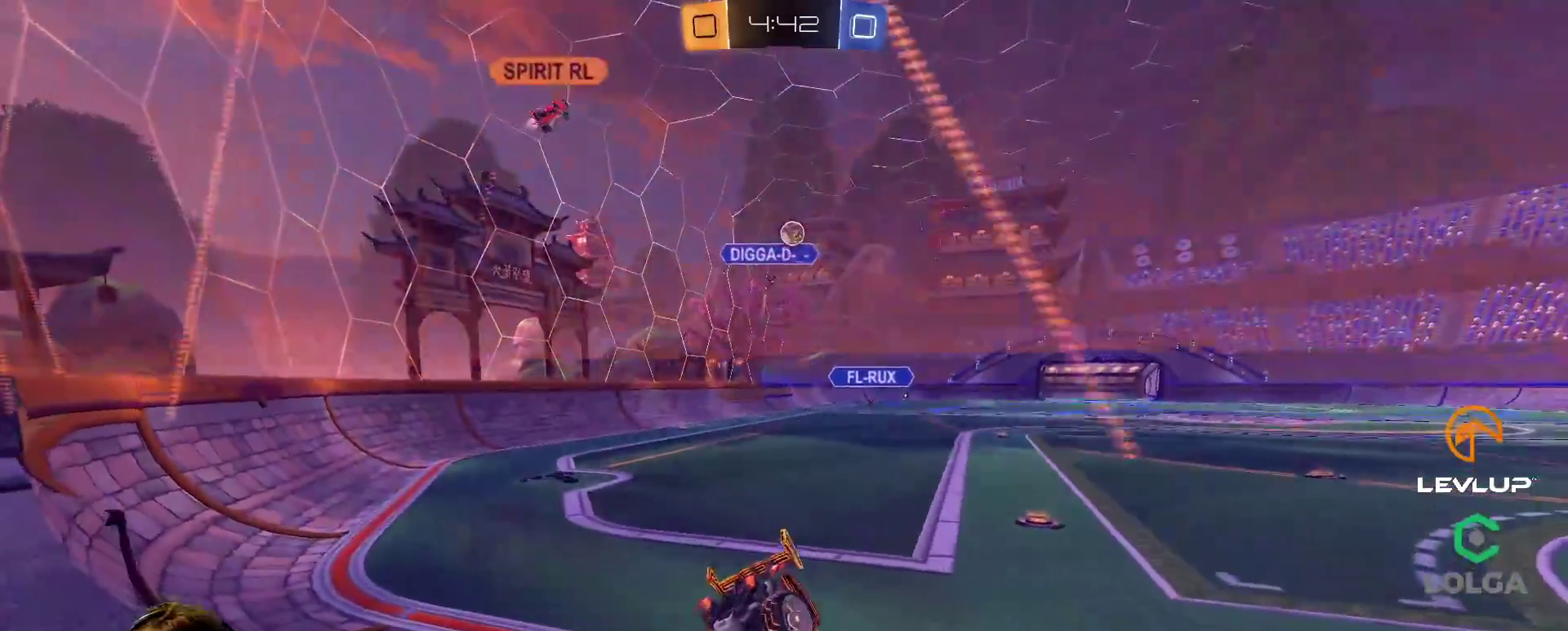
{"buttons": ["R2"], "left_stick": "up-left", "right_stick": "center", "events": [[33, "left_stick", "up"], [133, "left_stick", "center"], [183, "R2", "down"], [267, "left_stick", "up-left"]]}
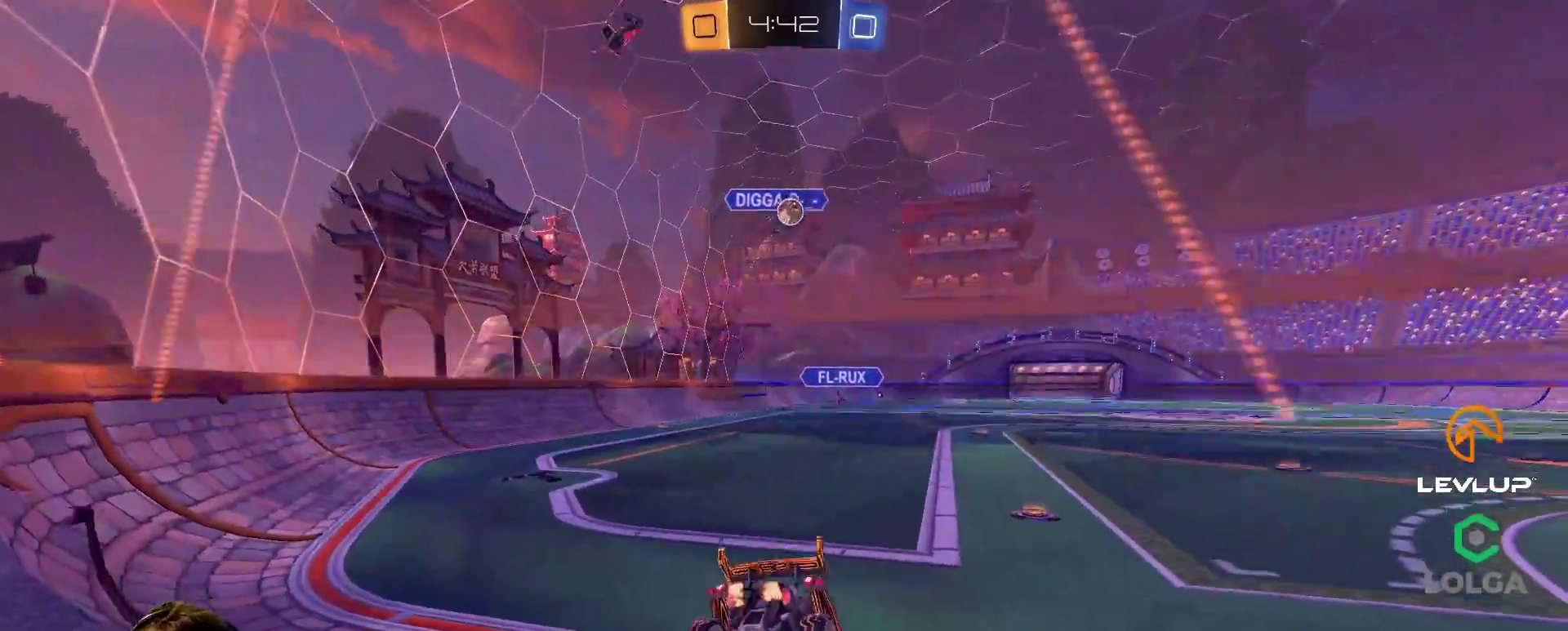
{"buttons": ["R2"], "left_stick": "up-right", "right_stick": "center", "events": [[50, "left_stick", "up-right"], [83, "R2", "up"], [283, "R2", "down"]]}
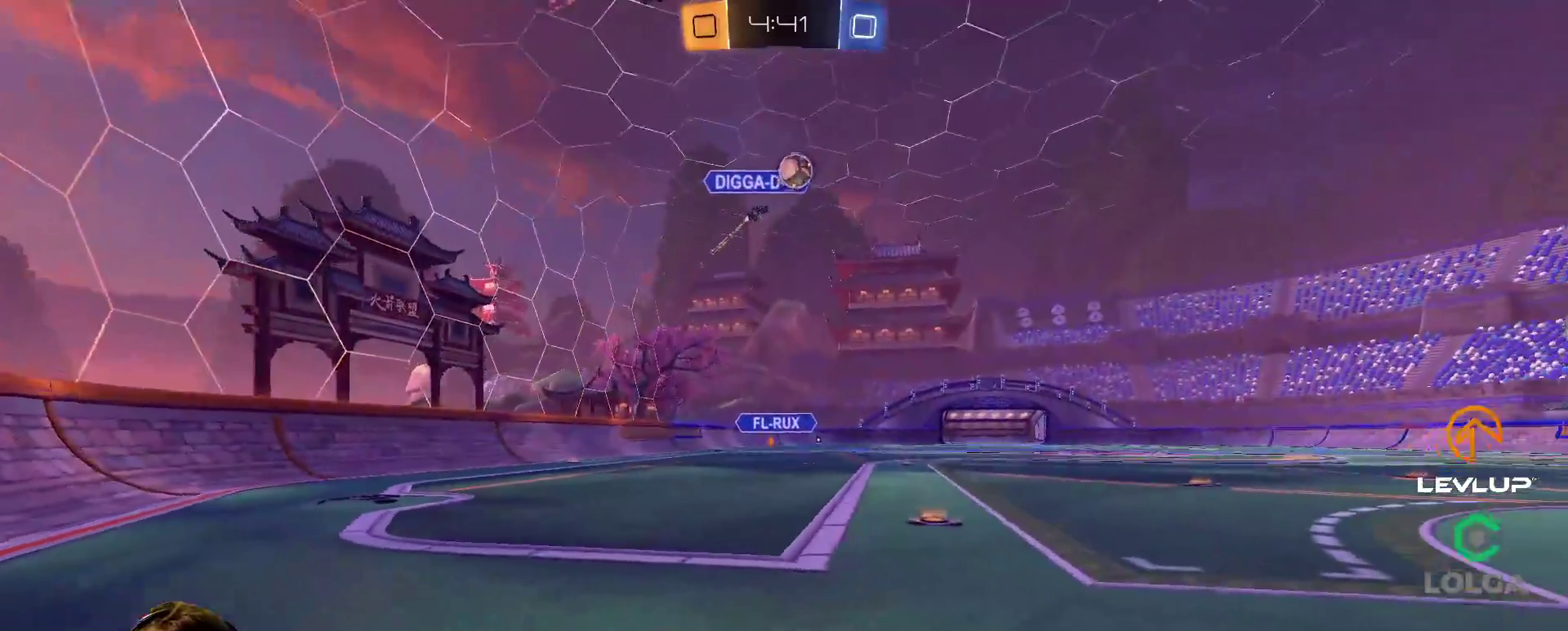
{"buttons": ["R2"], "left_stick": "center", "right_stick": "center", "events": [[250, "left_stick", "up-left"], [300, "R2", "up"], [317, "left_stick", "center"], [400, "R2", "down"]]}
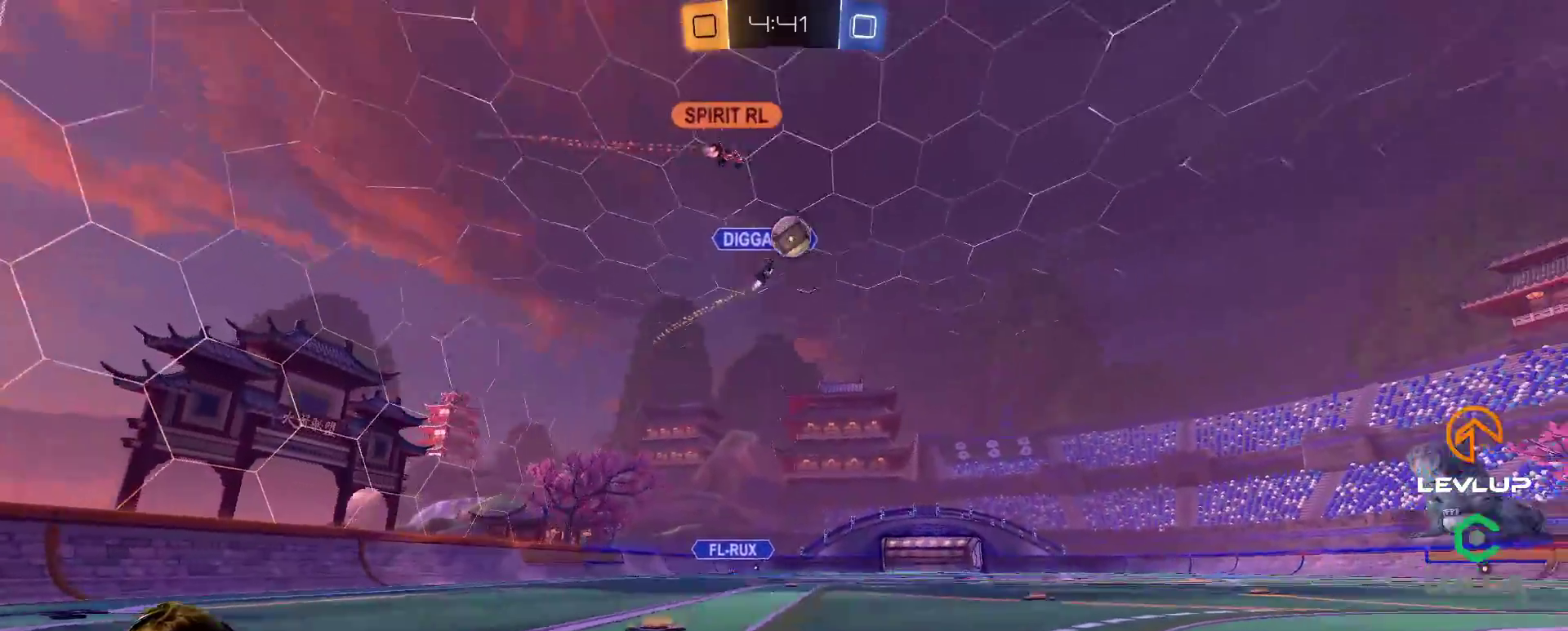
{"buttons": ["R2"], "left_stick": "center", "right_stick": "center", "events": [[67, "B", "down"], [300, "left_stick", "up-right"], [383, "B", "up"], [483, "left_stick", "center"]]}
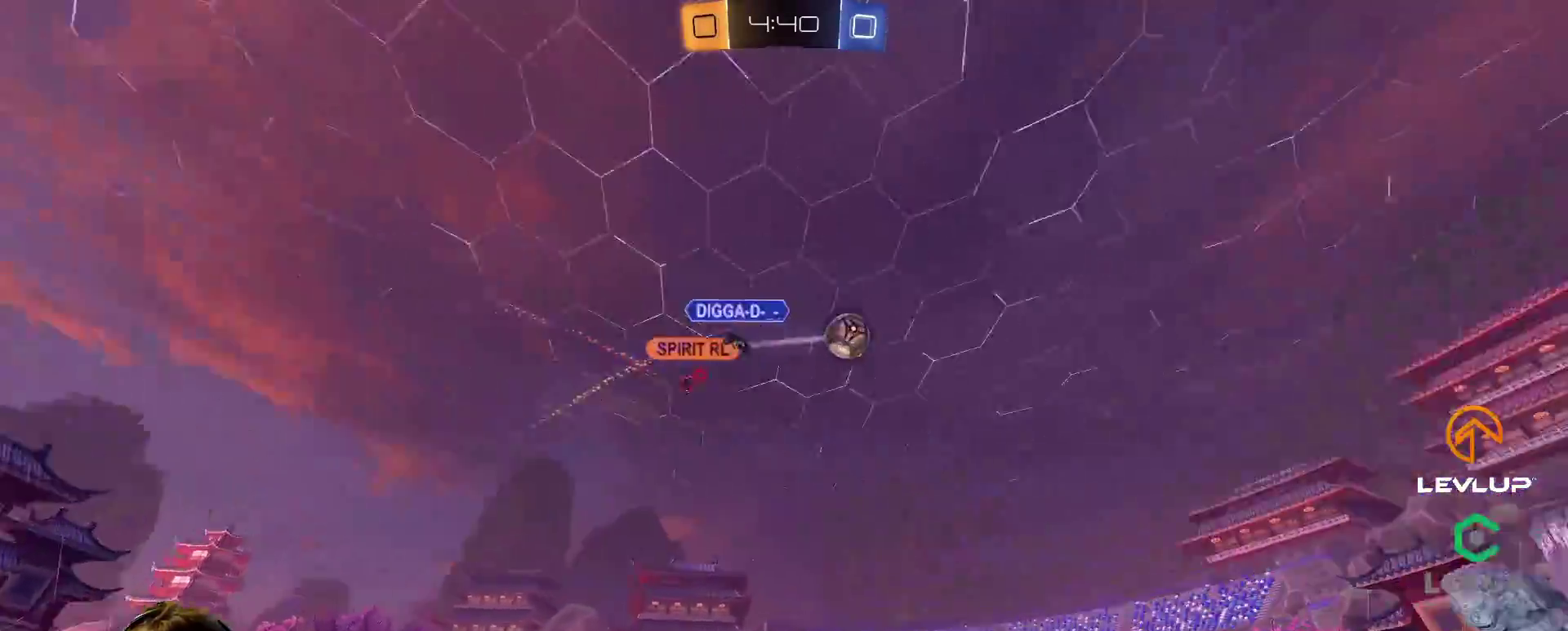
{"buttons": ["B", "R2"], "left_stick": "up-left", "right_stick": "center", "events": [[117, "B", "down"], [133, "left_stick", "up-left"]]}
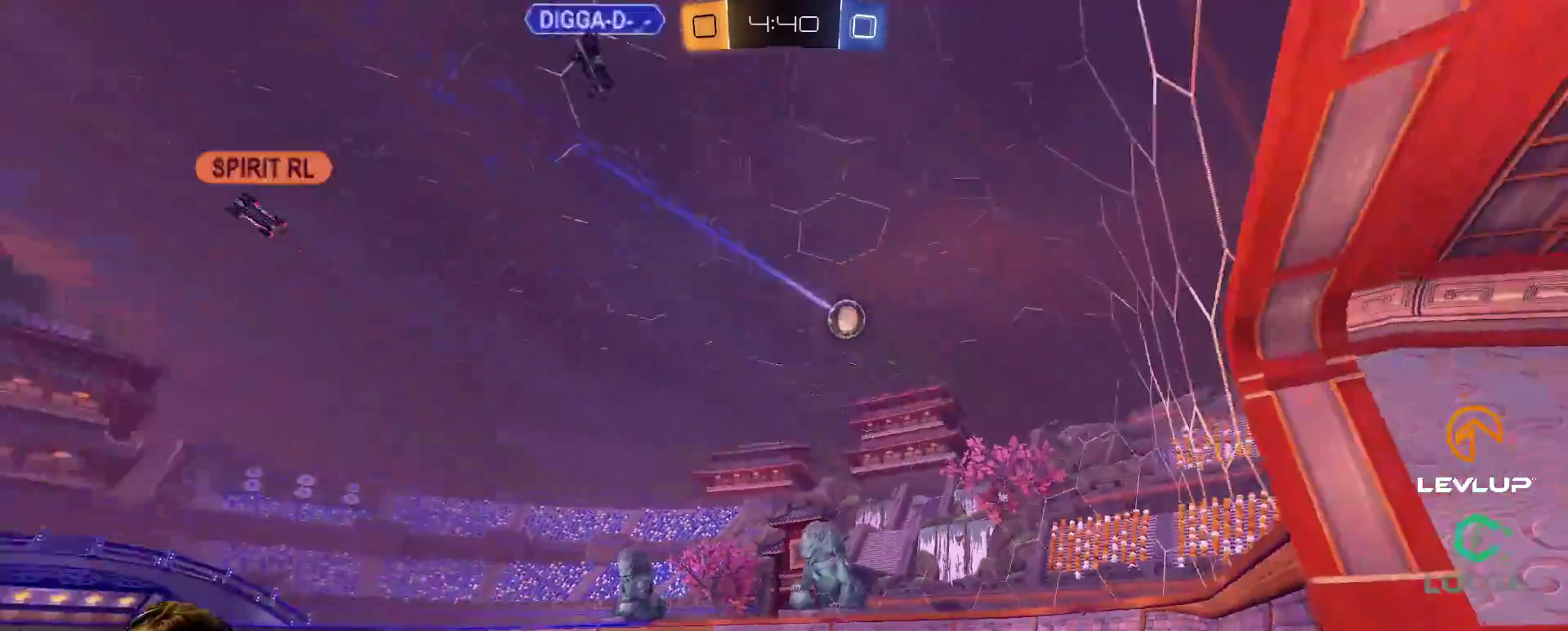
{"buttons": ["B", "R2"], "left_stick": "center", "right_stick": "center", "events": [[167, "left_stick", "center"], [450, "left_stick", "left"], [500, "left_stick", "center"]]}
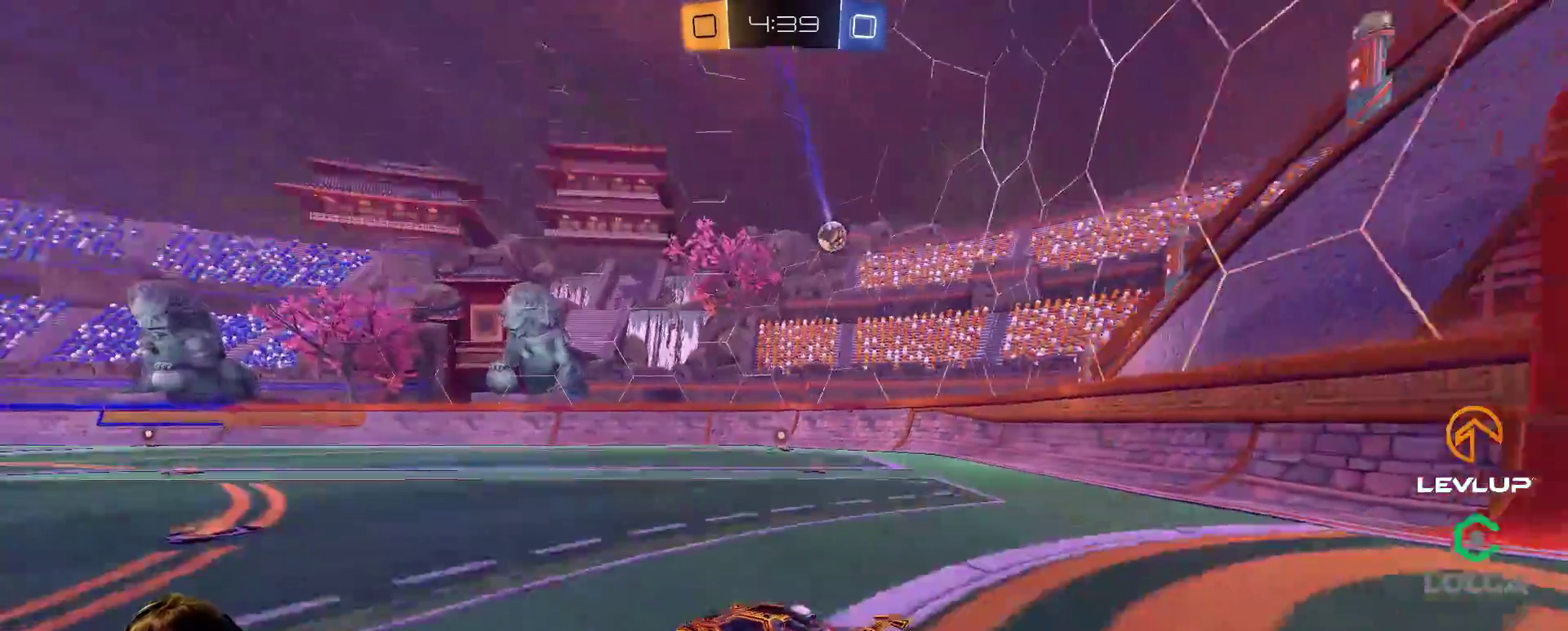
{"buttons": ["R2"], "left_stick": "center", "right_stick": "center", "events": [[200, "left_stick", "left"], [333, "left_stick", "center"], [383, "B", "up"]]}
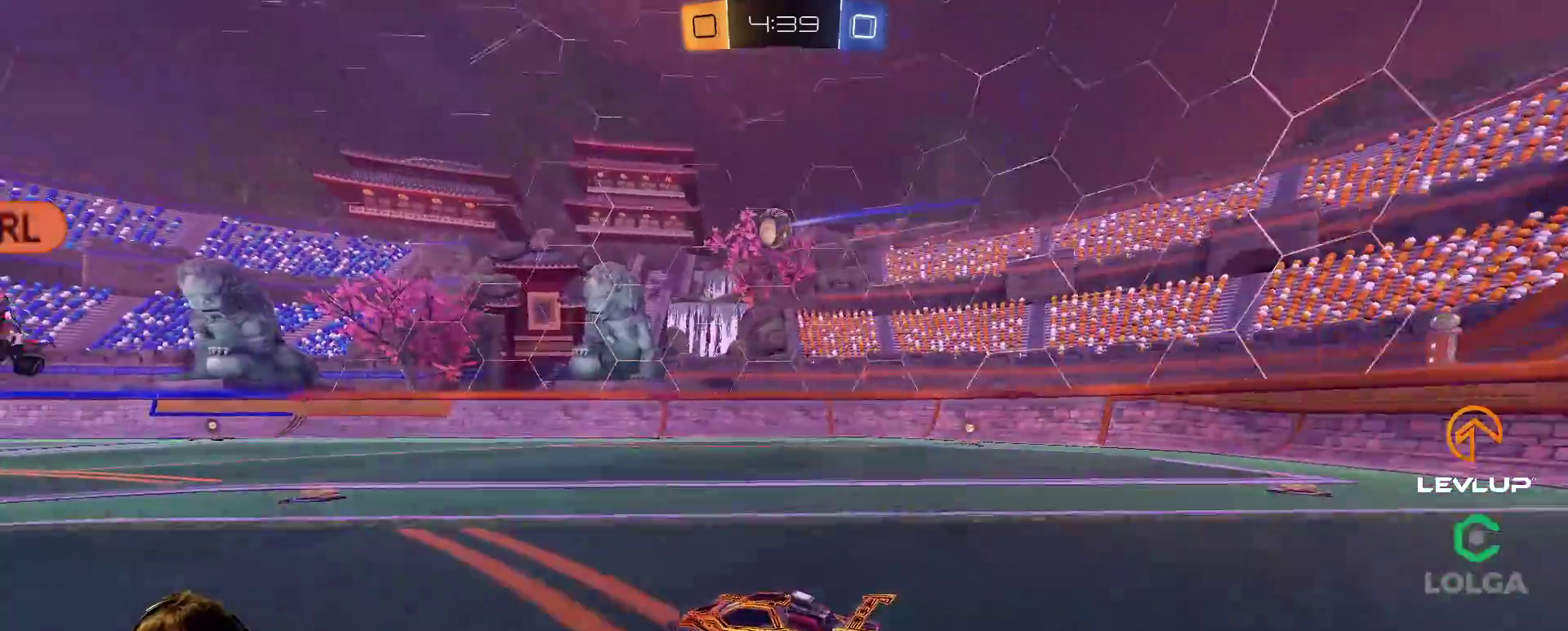
{"buttons": ["R2"], "left_stick": "up-left", "right_stick": "center", "events": [[67, "left_stick", "right"], [183, "left_stick", "center"], [233, "left_stick", "right"], [367, "left_stick", "up-left"]]}
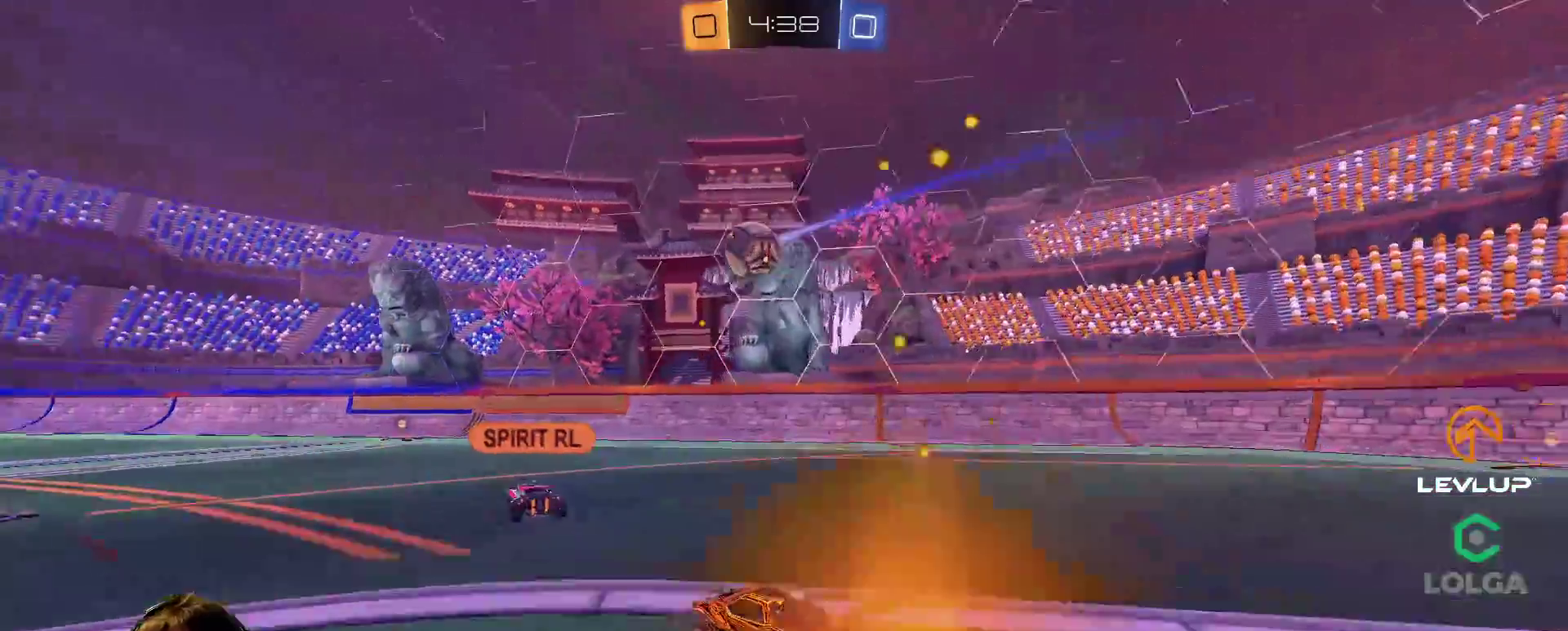
{"buttons": ["R2"], "left_stick": "right", "right_stick": "center", "events": [[33, "left_stick", "right"], [167, "left_stick", "left"], [433, "left_stick", "right"]]}
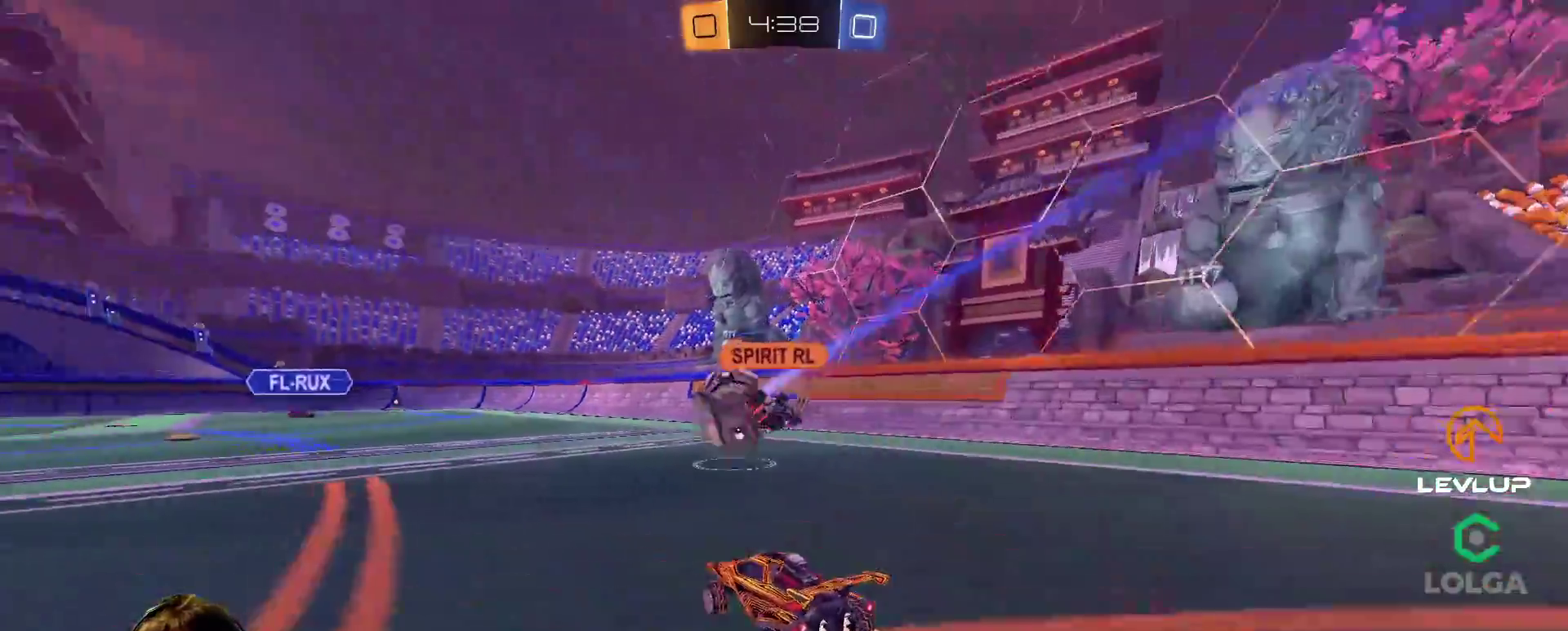
{"buttons": ["R2"], "left_stick": "left", "right_stick": "center", "events": [[67, "left_stick", "center"], [283, "left_stick", "left"]]}
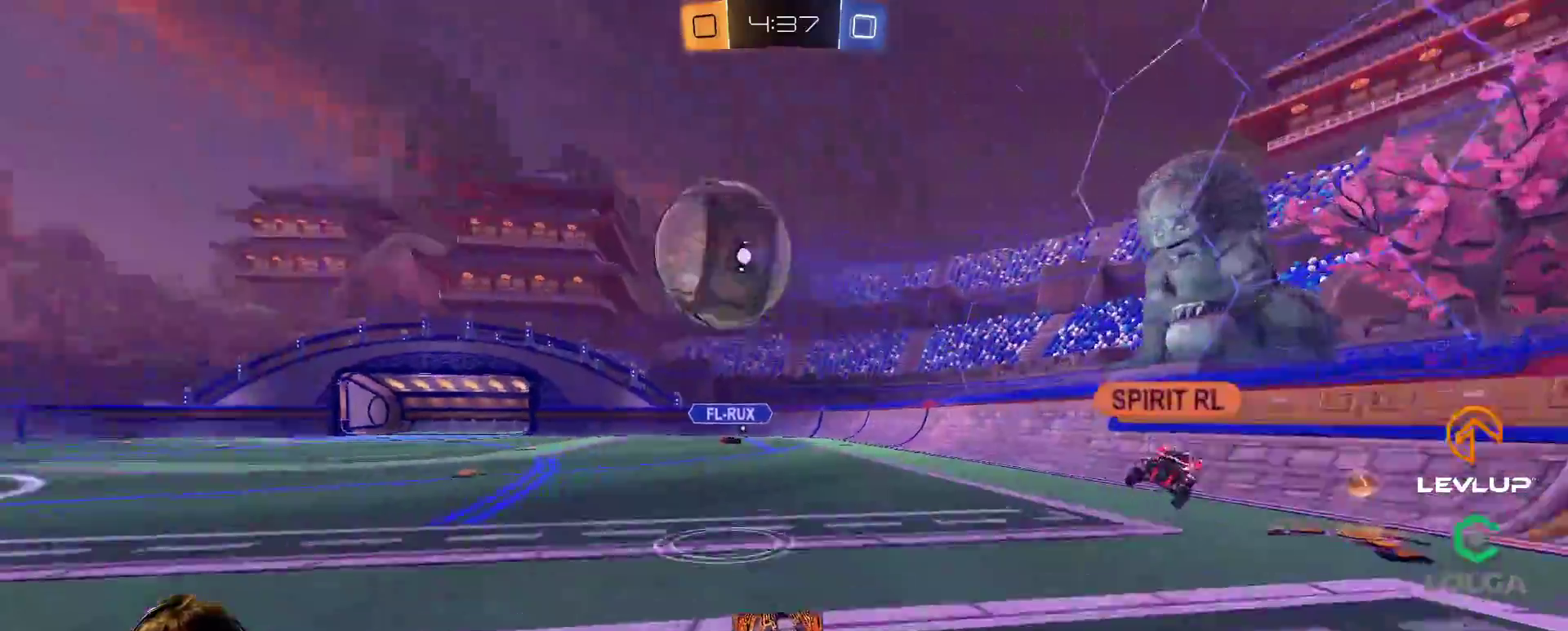
{"buttons": ["R2"], "left_stick": "center", "right_stick": "center", "events": [[17, "R2", "up"], [83, "left_stick", "down-left"], [183, "R2", "down"], [250, "left_stick", "right"], [333, "B", "down"], [333, "left_stick", "center"], [467, "B", "up"]]}
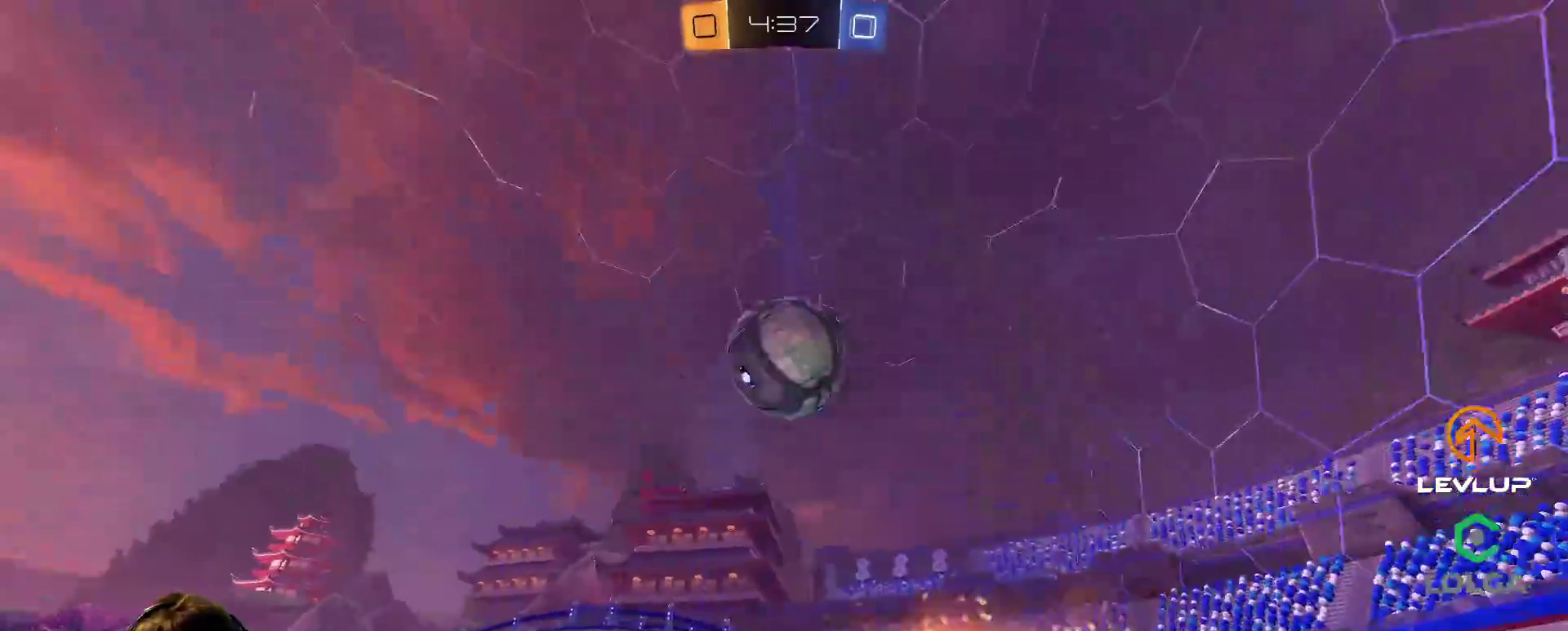
{"buttons": ["B", "L2", "R2"], "left_stick": "up-right", "right_stick": "center", "events": [[17, "R2", "up"], [167, "left_stick", "right"], [233, "B", "down"], [233, "R2", "down"], [250, "A", "down"], [283, "left_stick", "down-left"], [450, "A", "up"], [483, "L2", "down"], [500, "left_stick", "up-right"]]}
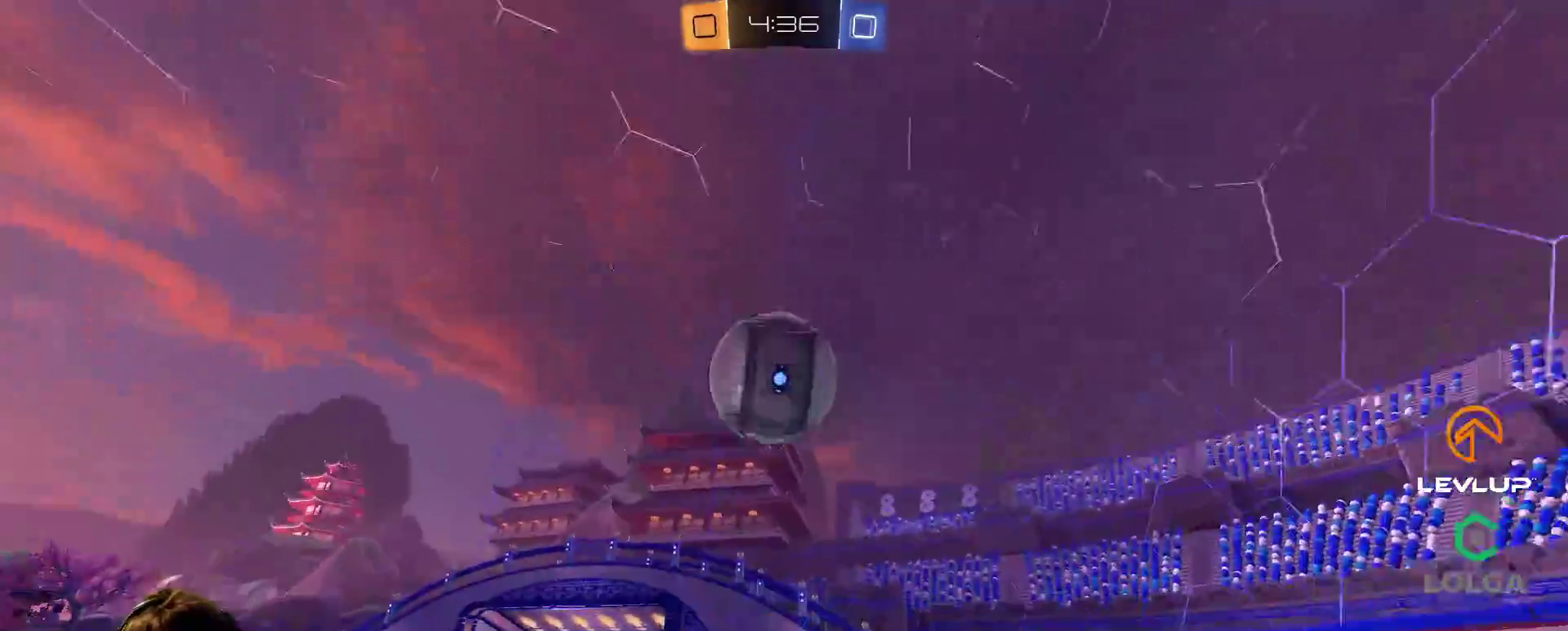
{"buttons": ["A", "B", "L2", "R2"], "left_stick": "up-left", "right_stick": "center", "events": [[217, "L2", "up"], [417, "left_stick", "up-left"], [433, "L2", "down"], [483, "A", "down"]]}
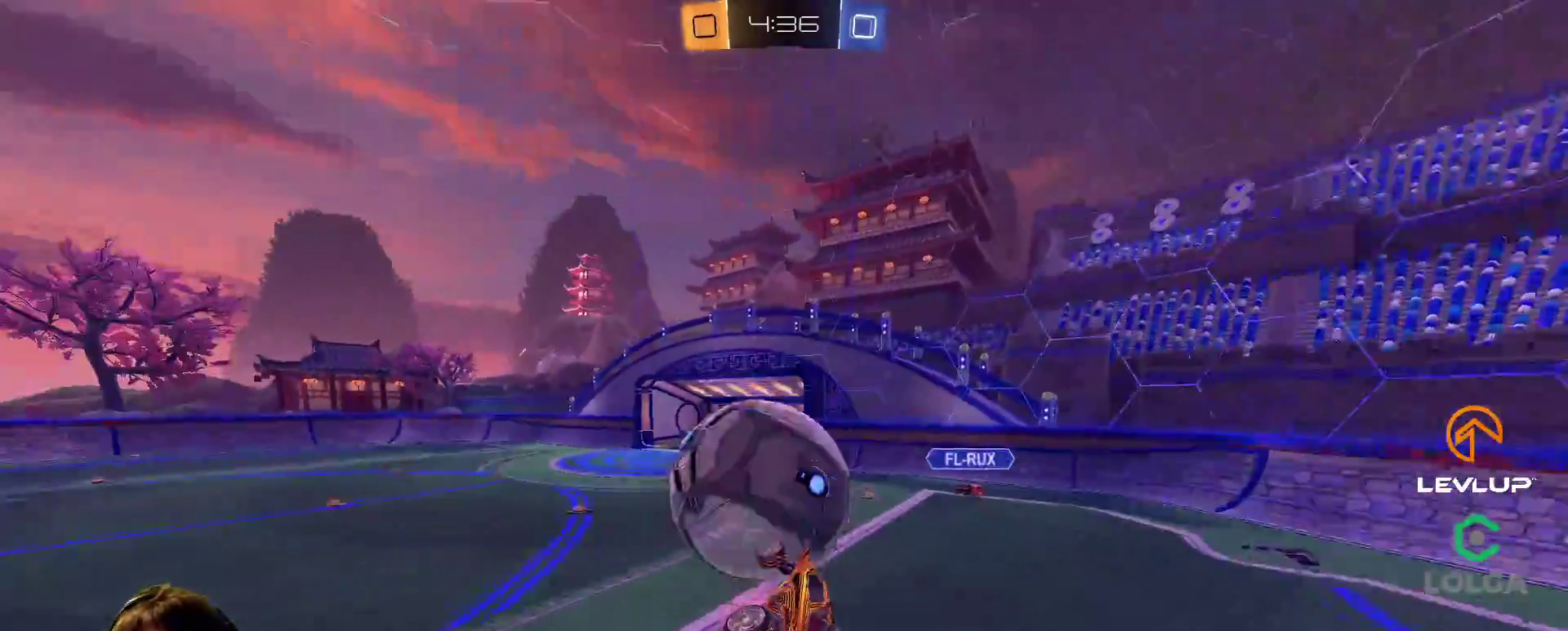
{"buttons": [], "left_stick": "down-left", "right_stick": "center", "events": [[167, "L3", "down"], [250, "A", "up"], [250, "L3", "up"], [283, "Y", "down"], [283, "left_stick", "down-left"], [333, "B", "up"], [333, "L2", "up"], [367, "Y", "up"], [433, "R2", "up"]]}
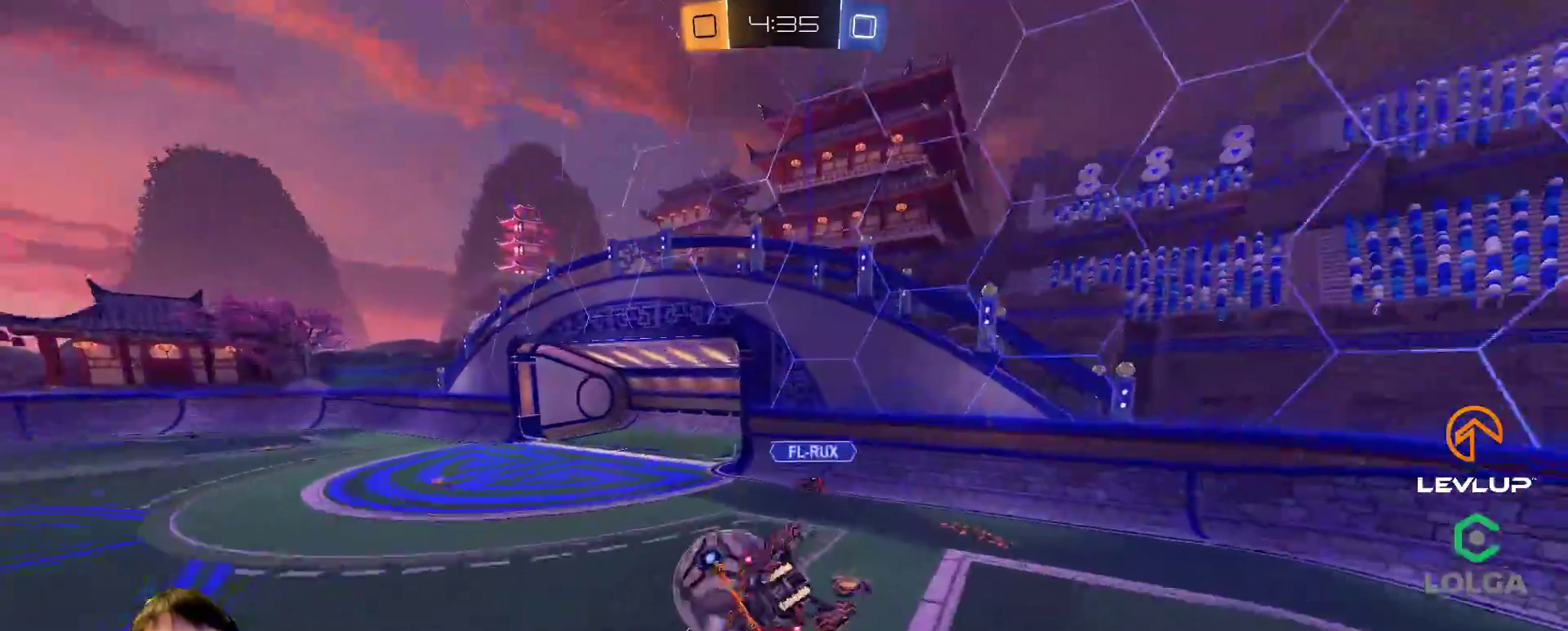
{"buttons": ["L2"], "left_stick": "up-left", "right_stick": "center", "events": [[83, "L2", "down"], [117, "left_stick", "up-left"]]}
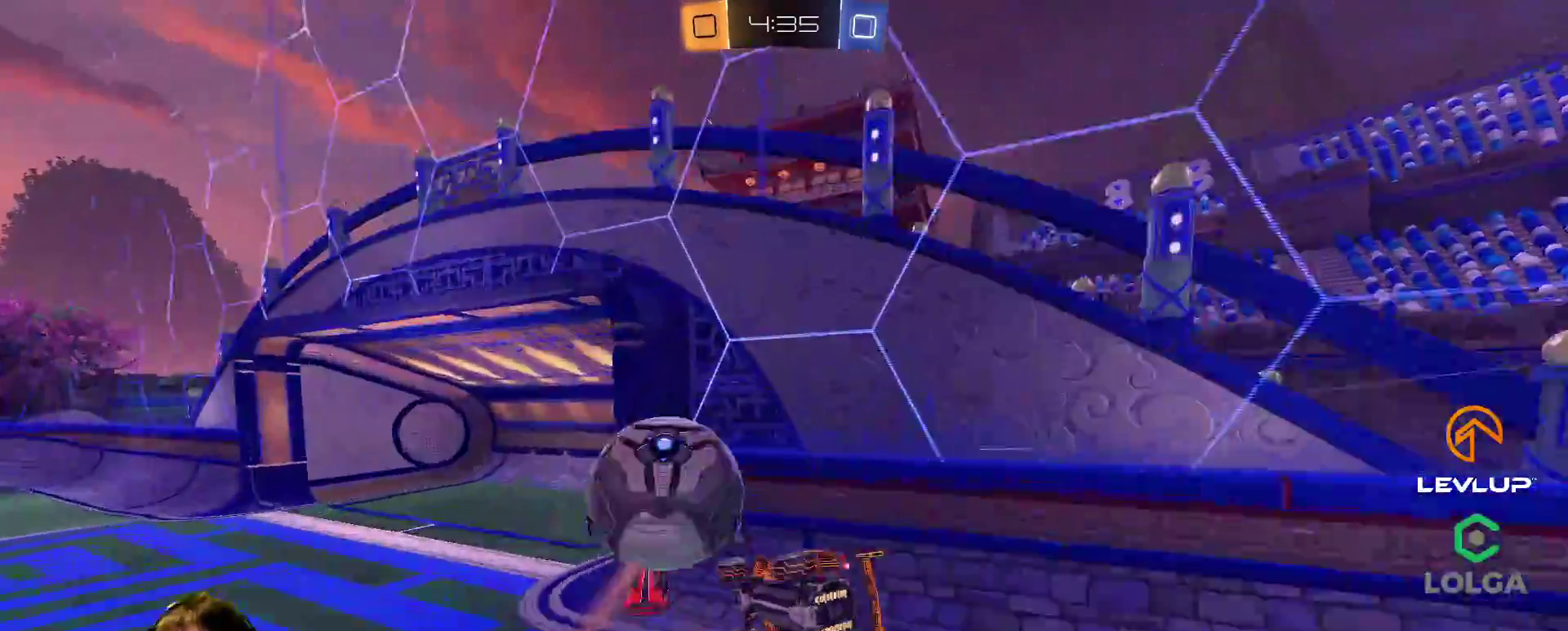
{"buttons": ["B", "Y", "R2"], "left_stick": "left", "right_stick": "center", "events": [[350, "left_stick", "left"], [367, "L2", "up"], [383, "R2", "down"], [400, "B", "down"], [400, "Y", "down"]]}
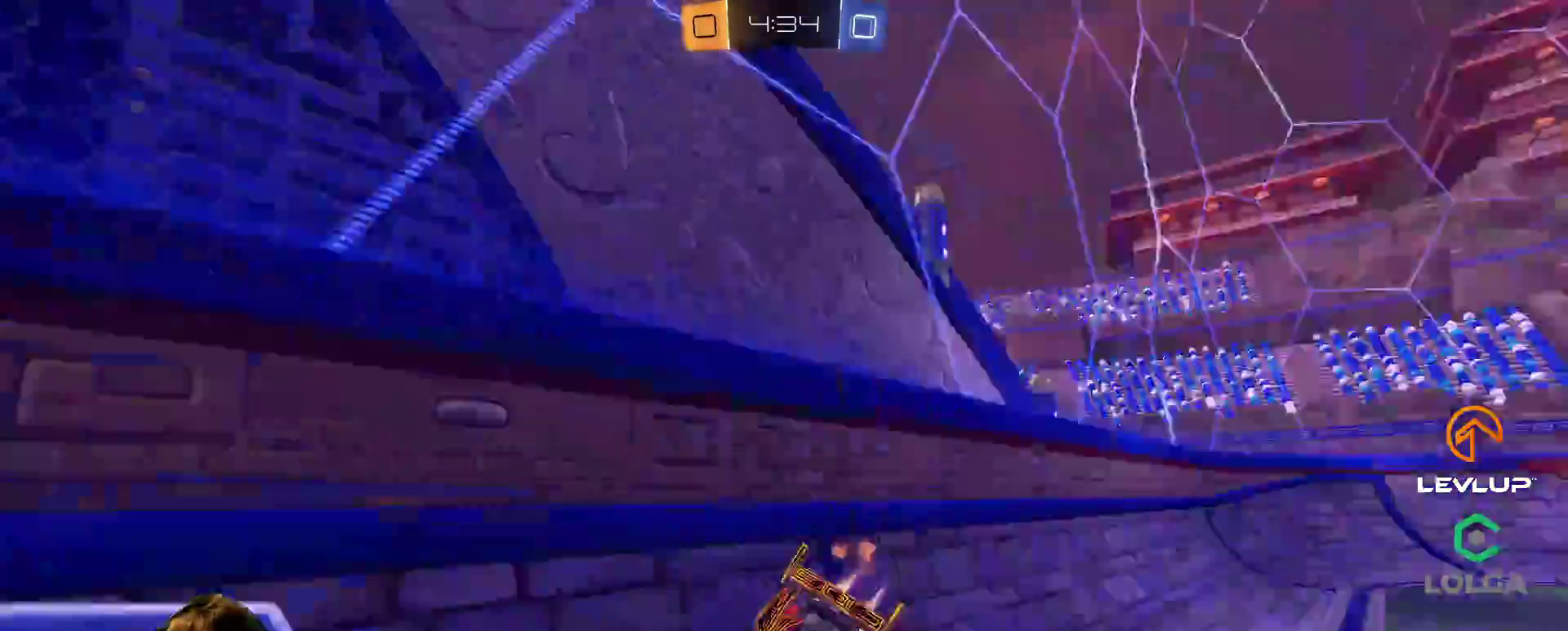
{"buttons": ["B", "R2"], "left_stick": "center", "right_stick": "center", "events": [[83, "Y", "up"], [150, "left_stick", "center"], [300, "B", "up"], [500, "B", "down"]]}
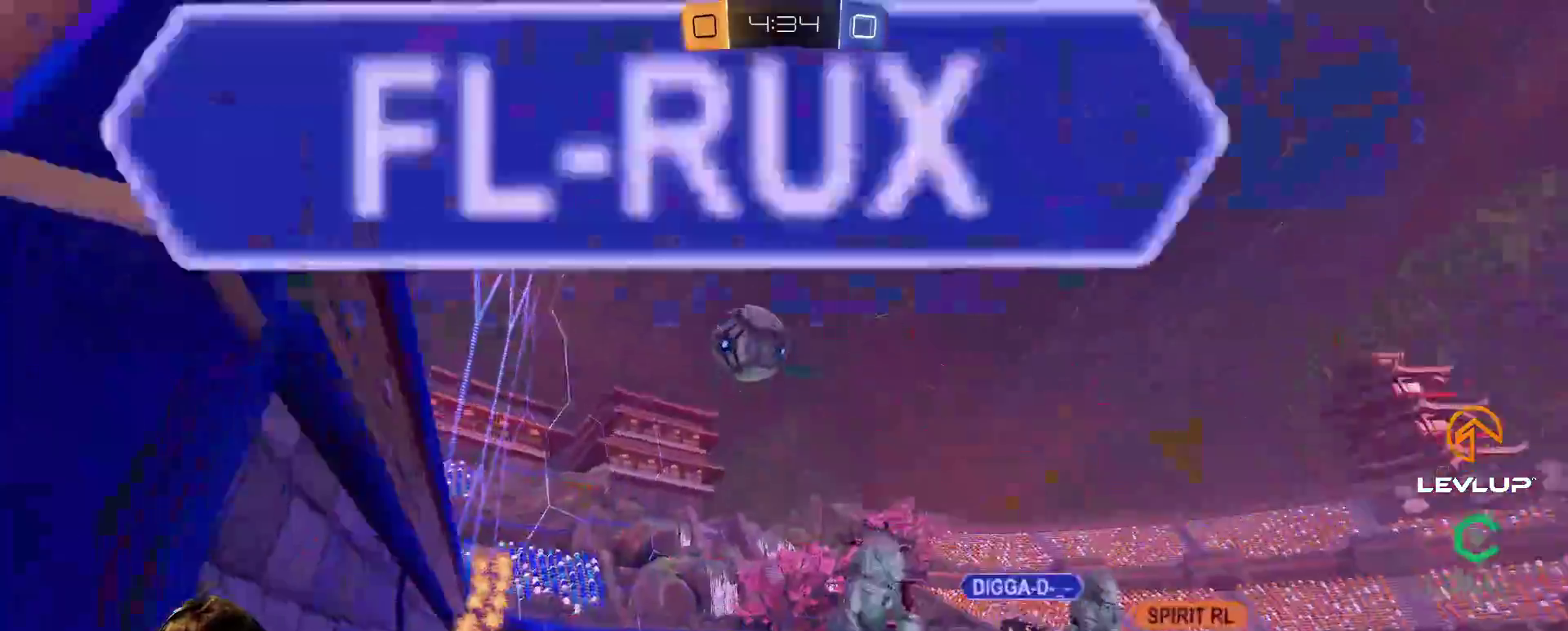
{"buttons": ["L2", "R2"], "left_stick": "up", "right_stick": "center", "events": [[17, "A", "down"], [33, "left_stick", "up"], [50, "L2", "down"], [67, "A", "up"], [83, "B", "up"], [117, "B", "down"], [133, "A", "down"], [250, "Y", "down"], [267, "A", "up"], [283, "B", "up"], [350, "Y", "up"]]}
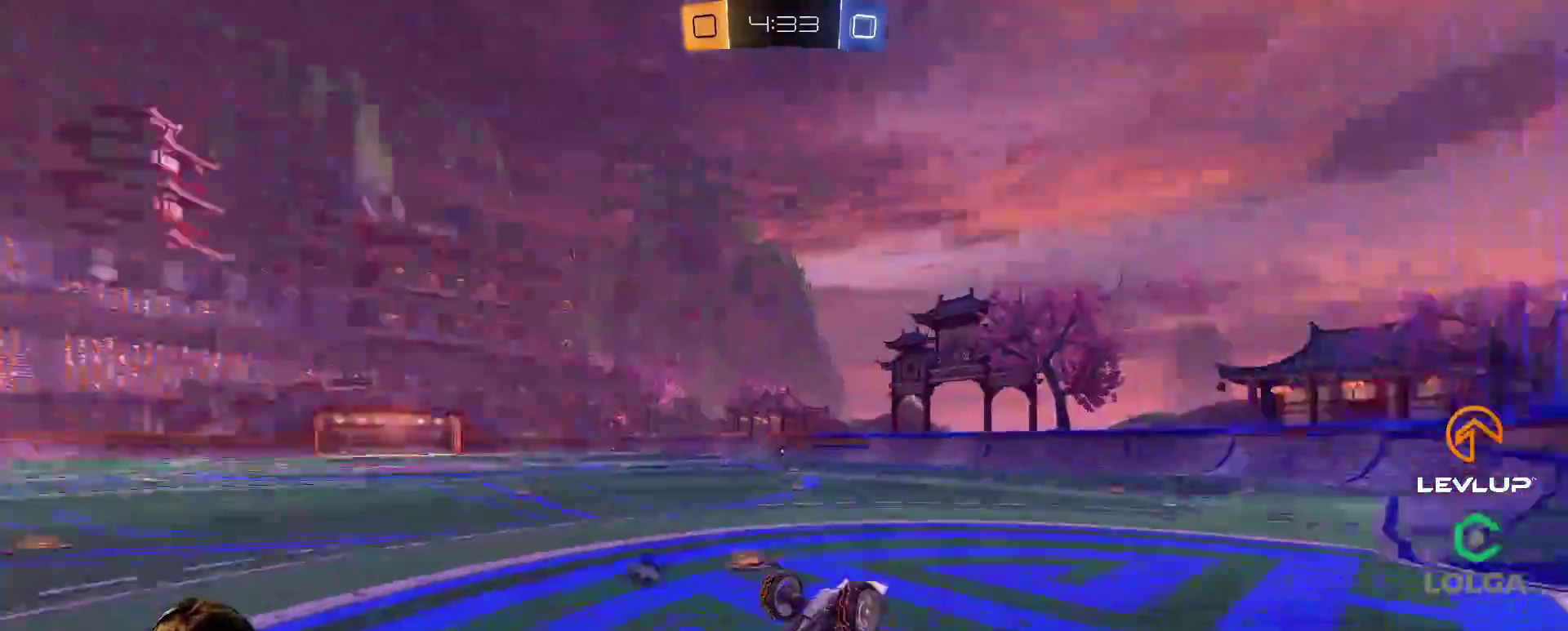
{"buttons": [], "left_stick": "center", "right_stick": "center", "events": [[67, "L2", "up"], [67, "left_stick", "center"], [217, "R2", "up"]]}
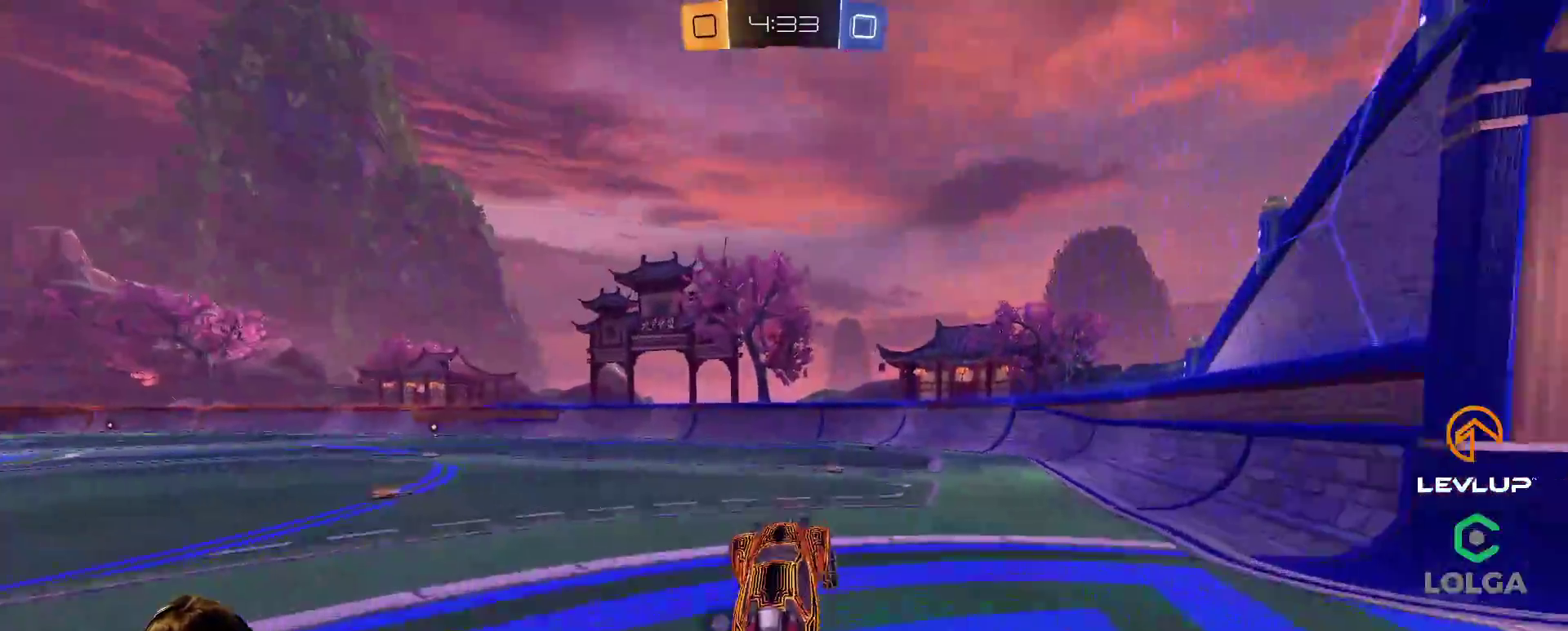
{"buttons": ["A", "B", "R2"], "left_stick": "right", "right_stick": "center", "events": [[83, "R2", "down"], [183, "left_stick", "left"], [467, "left_stick", "right"], [483, "A", "down"], [483, "B", "down"]]}